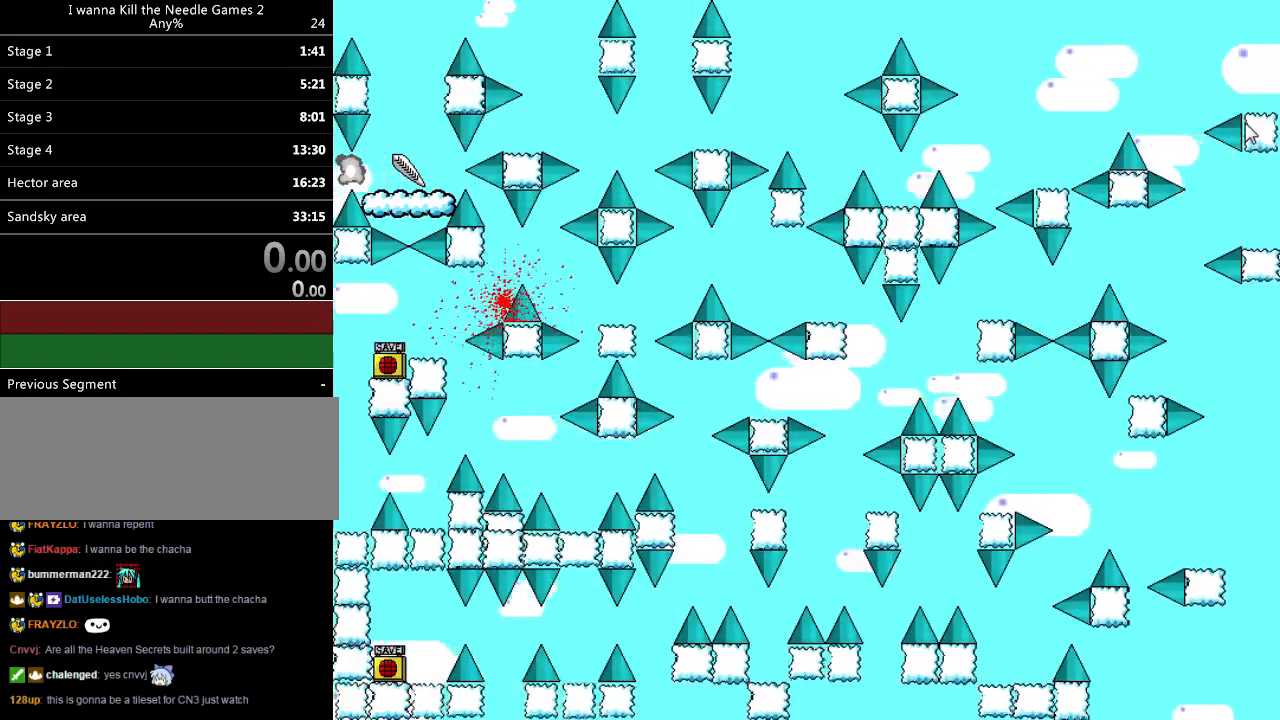
Gameplay with keyboard; each line is a JSON object with the keys held at the frame after it. "events" lists presses ("down") and releases ("up") of "down", "left", "r", "right", "shift_l", "shift_r", "up" and "z" between this image and that frame as [ms after this image, input, new state], when the widget could be followed in between. No other keys are recorded. Mouse input is not recorded.
{"keys": [], "events": [[20, "r", "down"], [40, "right", "up"], [80, "r", "up"], [100, "right", "down"], [140, "shift_l", "down"], [220, "shift_l", "up"], [320, "right", "up"]]}
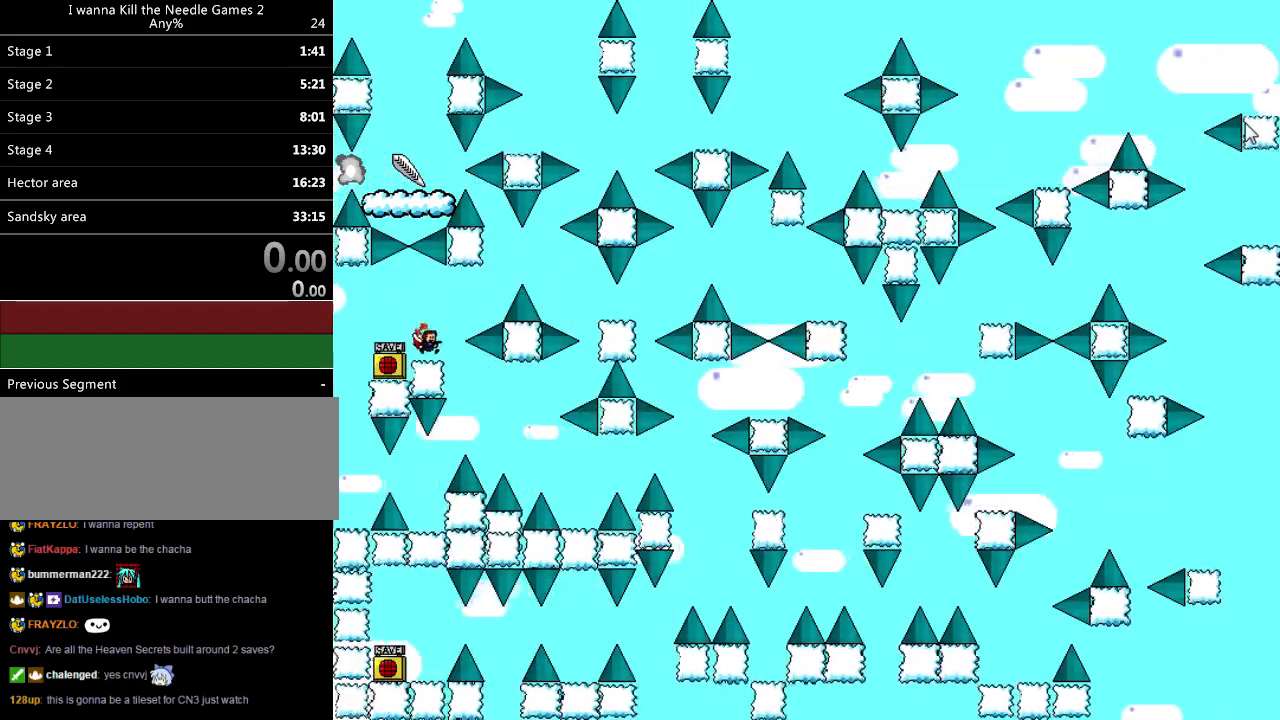
{"keys": ["right", "shift_l"], "events": [[20, "right", "down"], [100, "shift_l", "down"], [220, "shift_l", "up"], [440, "shift_l", "down"]]}
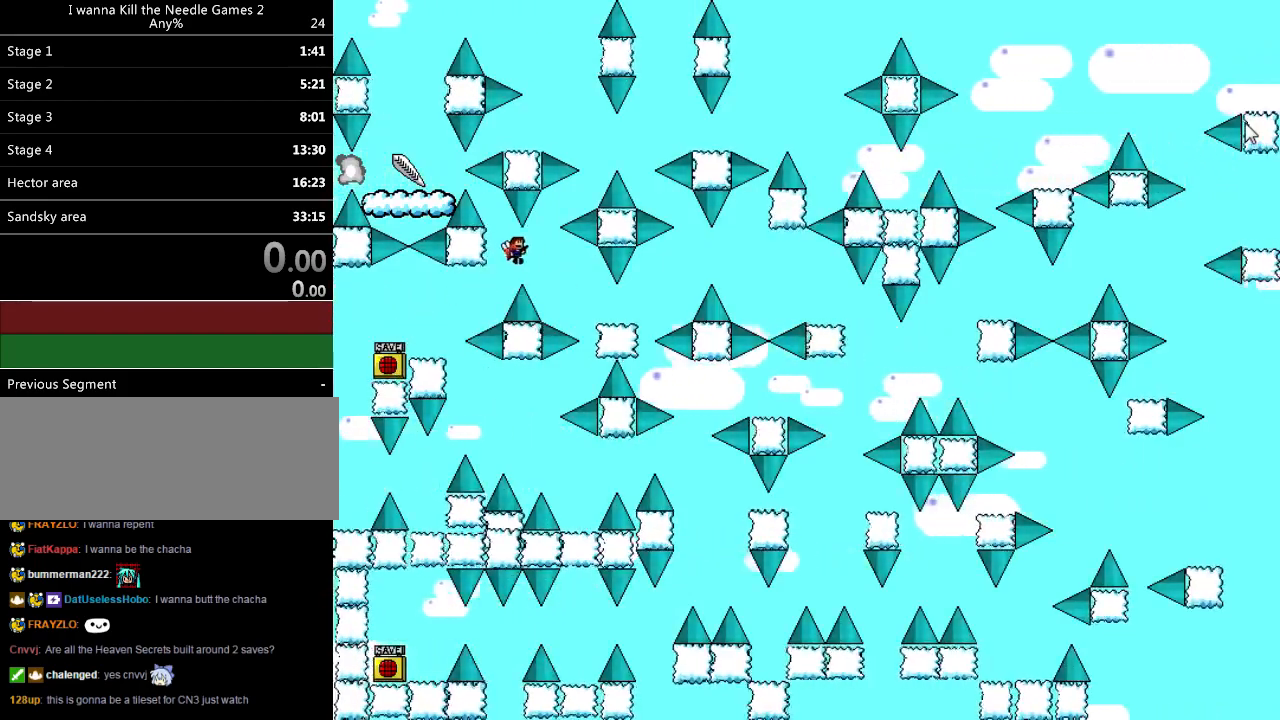
{"keys": ["right"], "events": [[20, "shift_l", "up"]]}
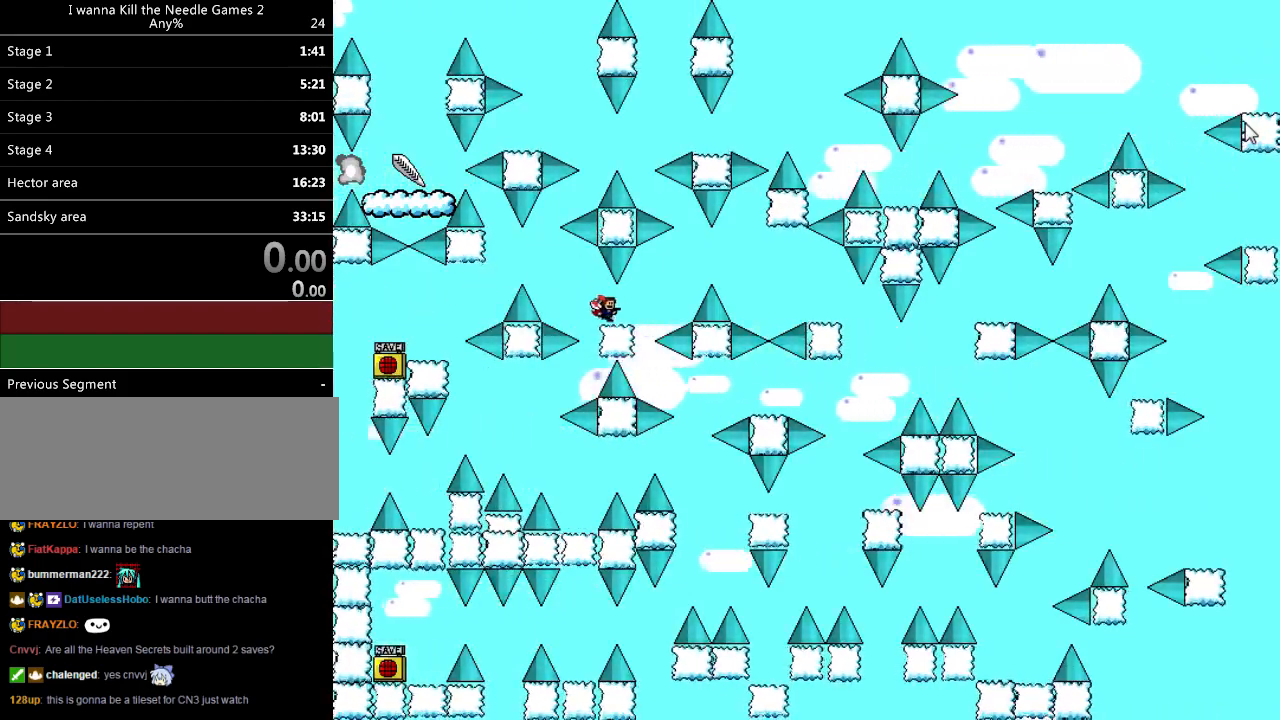
{"keys": ["right"], "events": [[220, "shift_l", "down"], [300, "shift_l", "up"]]}
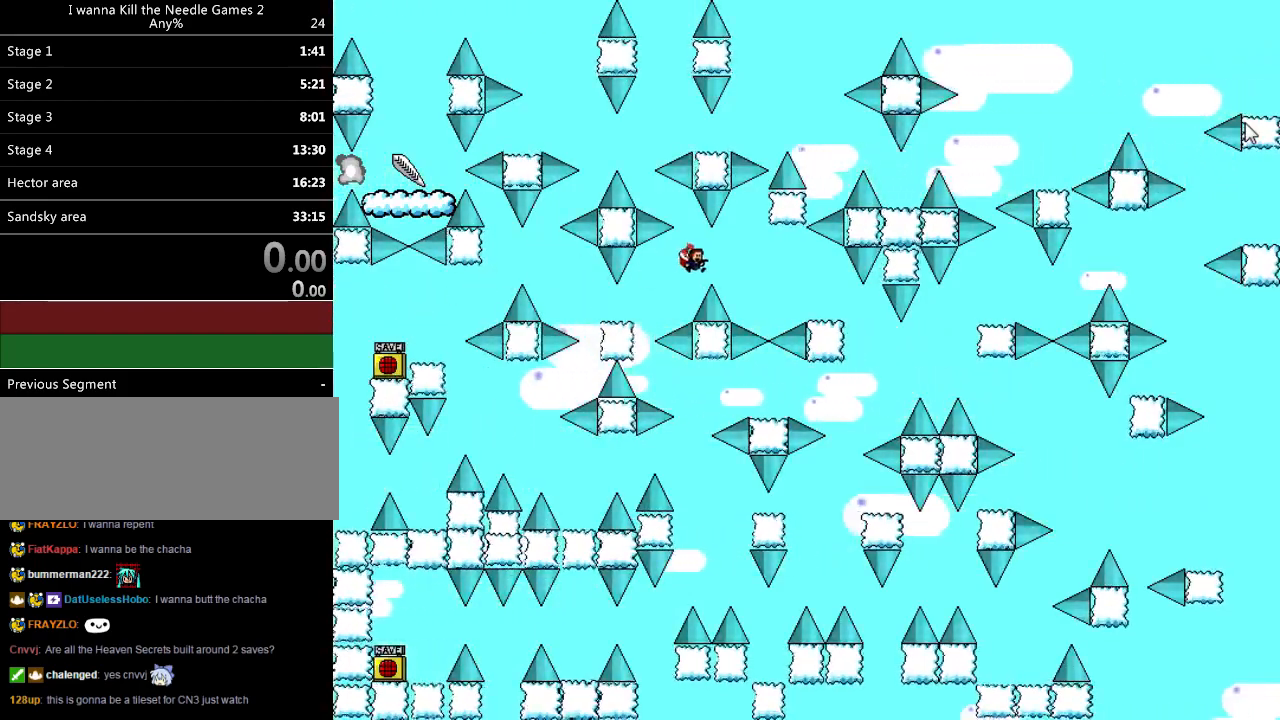
{"keys": ["right"], "events": [[100, "shift_l", "down"], [160, "shift_l", "up"]]}
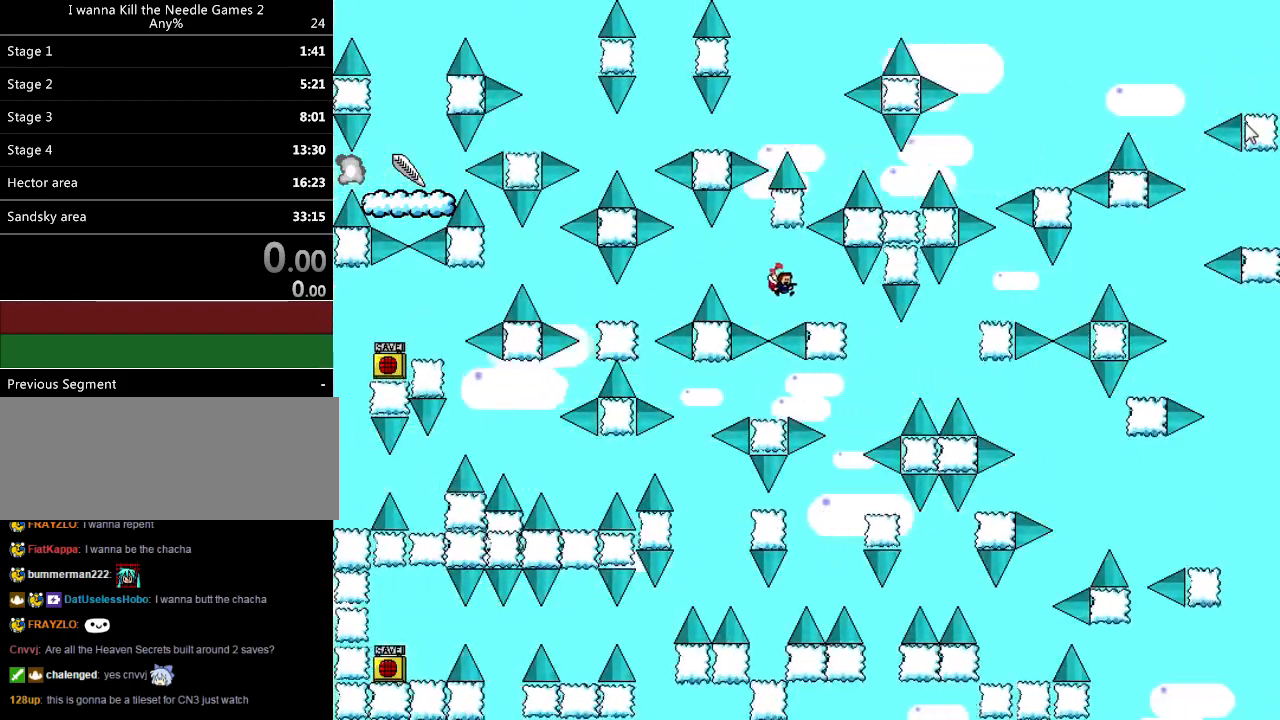
{"keys": ["right"], "events": [[240, "r", "down"], [240, "right", "up"], [300, "r", "up"], [340, "right", "down"], [340, "shift_l", "down"], [420, "shift_l", "up"]]}
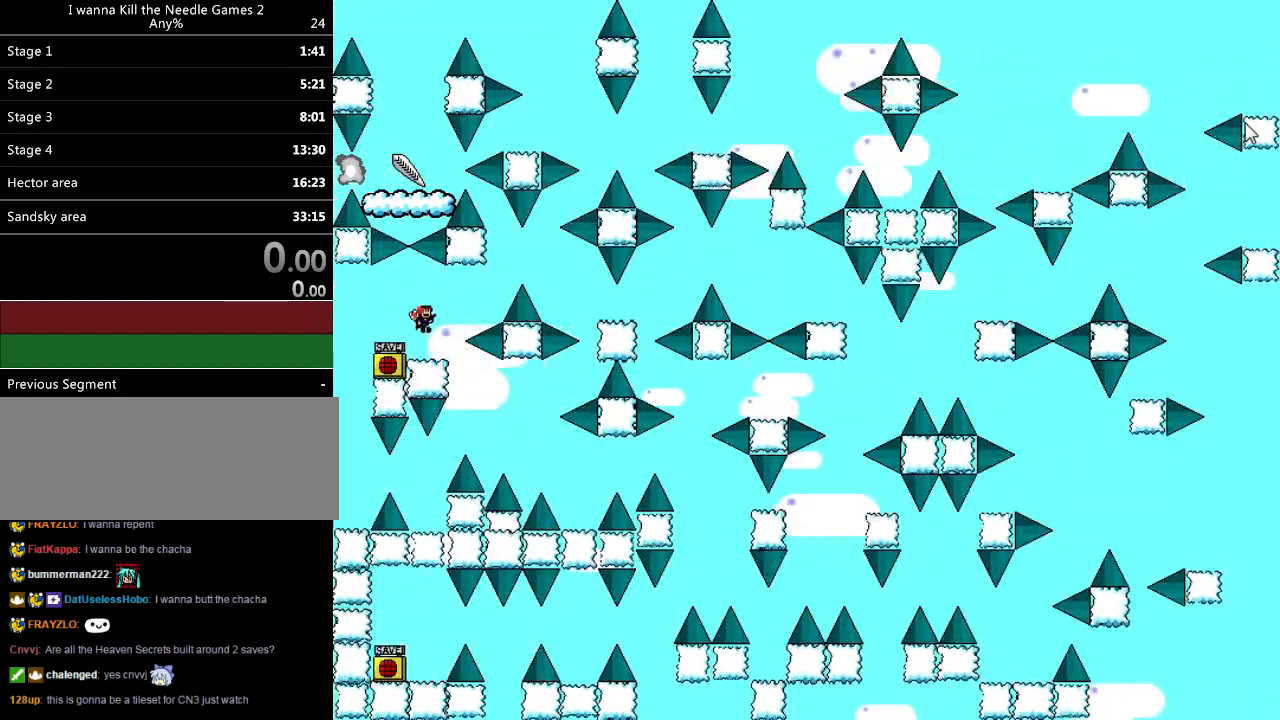
{"keys": ["right"], "events": [[100, "right", "up"], [260, "right", "down"], [280, "shift_l", "down"], [400, "shift_l", "up"]]}
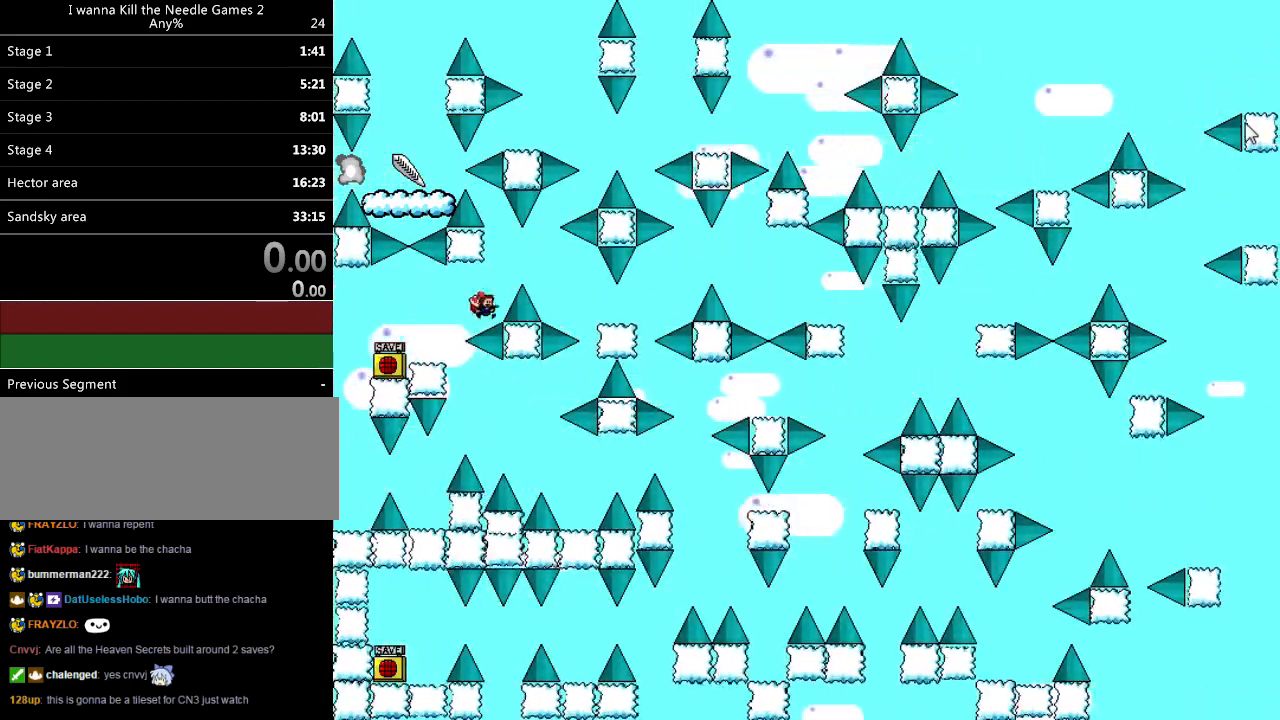
{"keys": ["right"], "events": [[80, "shift_l", "down"], [240, "shift_l", "up"], [280, "right", "up"], [300, "r", "down"], [340, "r", "up"], [400, "right", "down"], [400, "shift_l", "down"], [460, "shift_l", "up"]]}
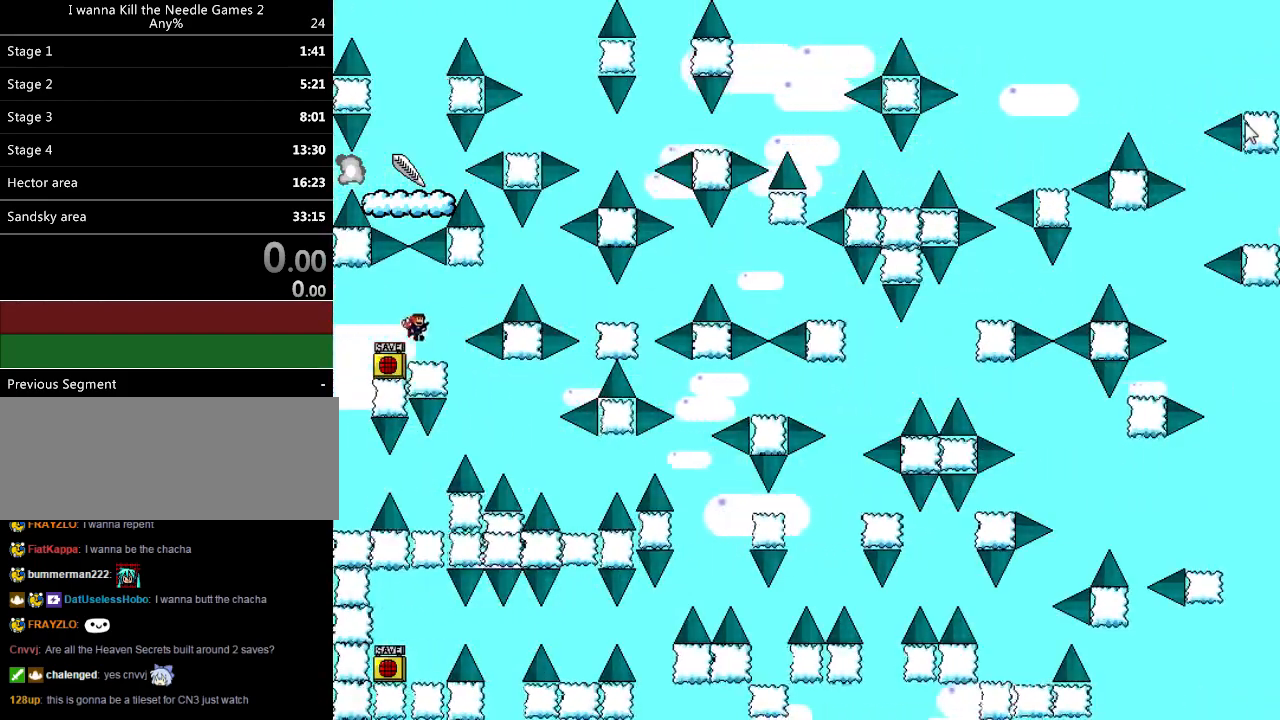
{"keys": ["right"], "events": [[120, "right", "up"], [340, "right", "down"], [340, "shift_l", "down"], [500, "shift_l", "up"]]}
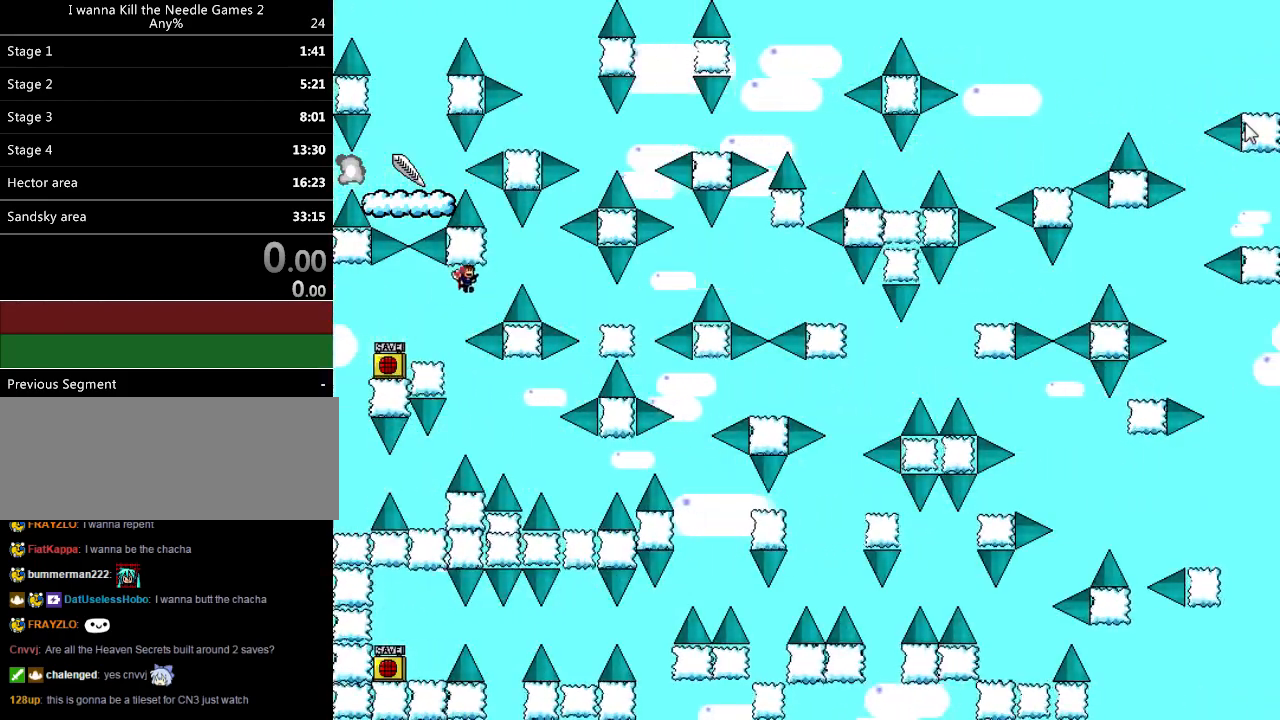
{"keys": ["right"], "events": [[200, "shift_l", "down"], [320, "shift_l", "up"]]}
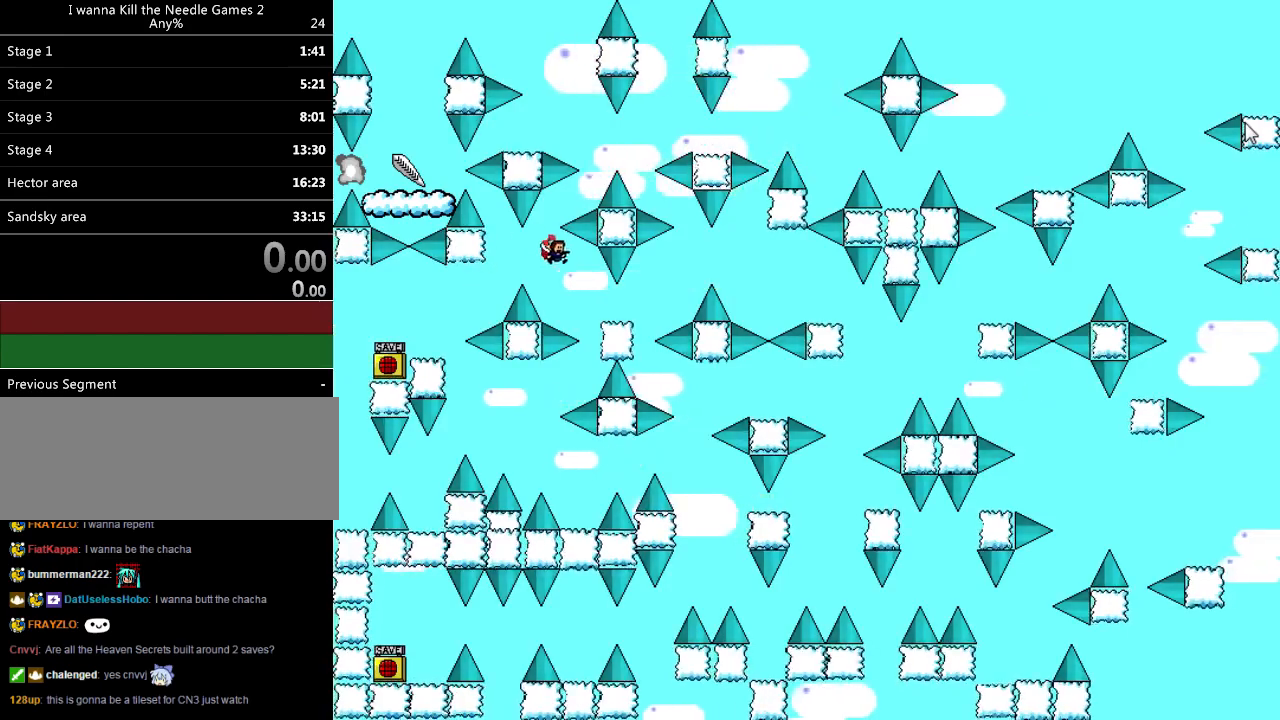
{"keys": ["right", "shift_l"], "events": [[480, "shift_l", "down"]]}
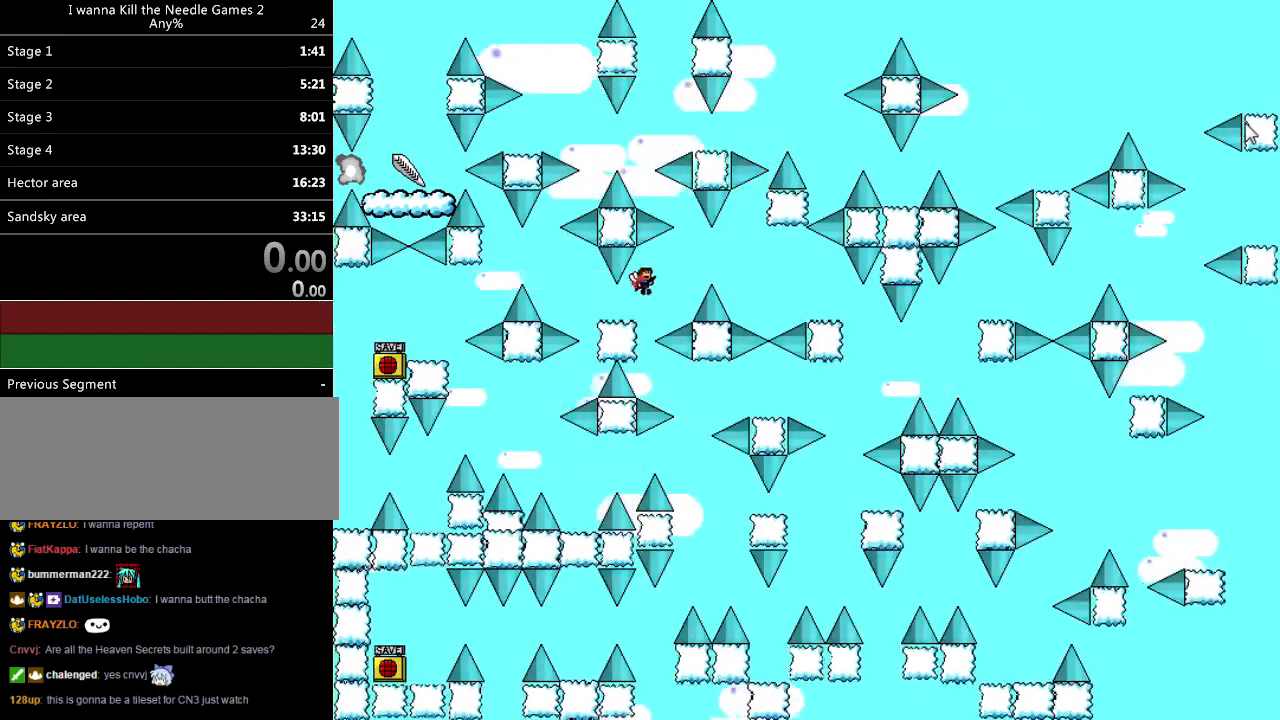
{"keys": ["right"], "events": [[80, "shift_l", "up"], [400, "shift_l", "down"], [460, "shift_l", "up"]]}
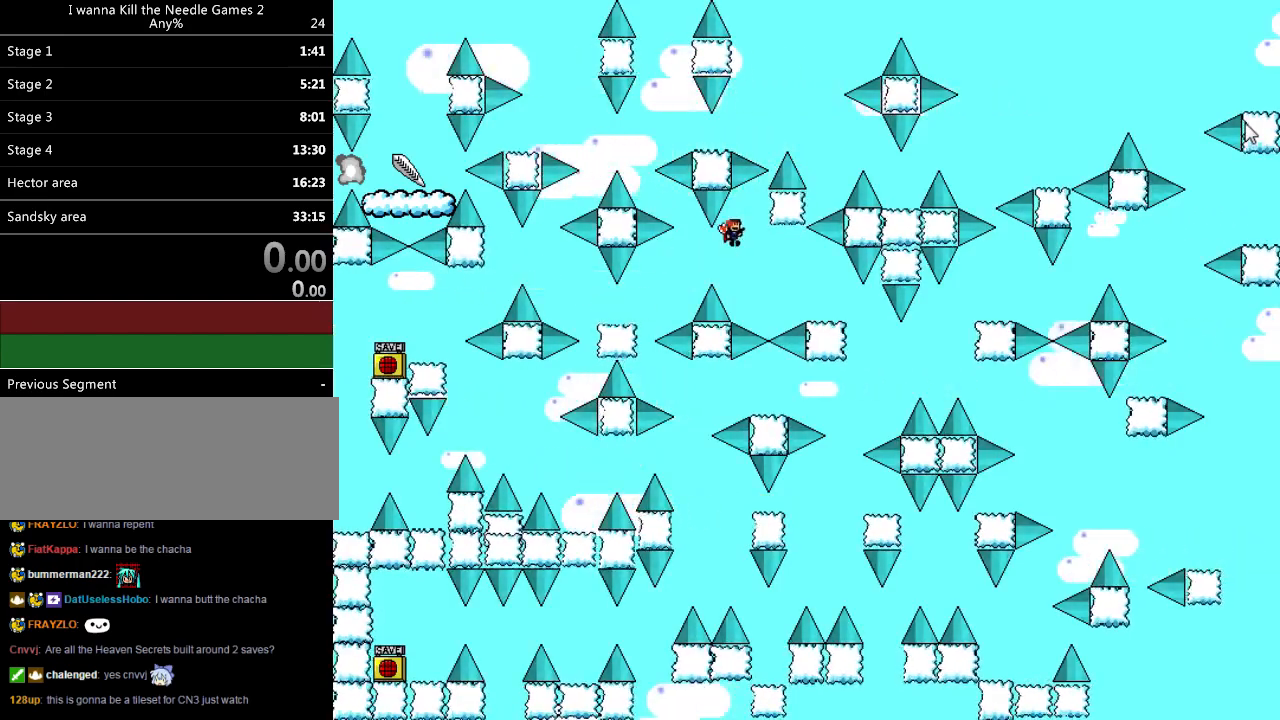
{"keys": ["right"], "events": []}
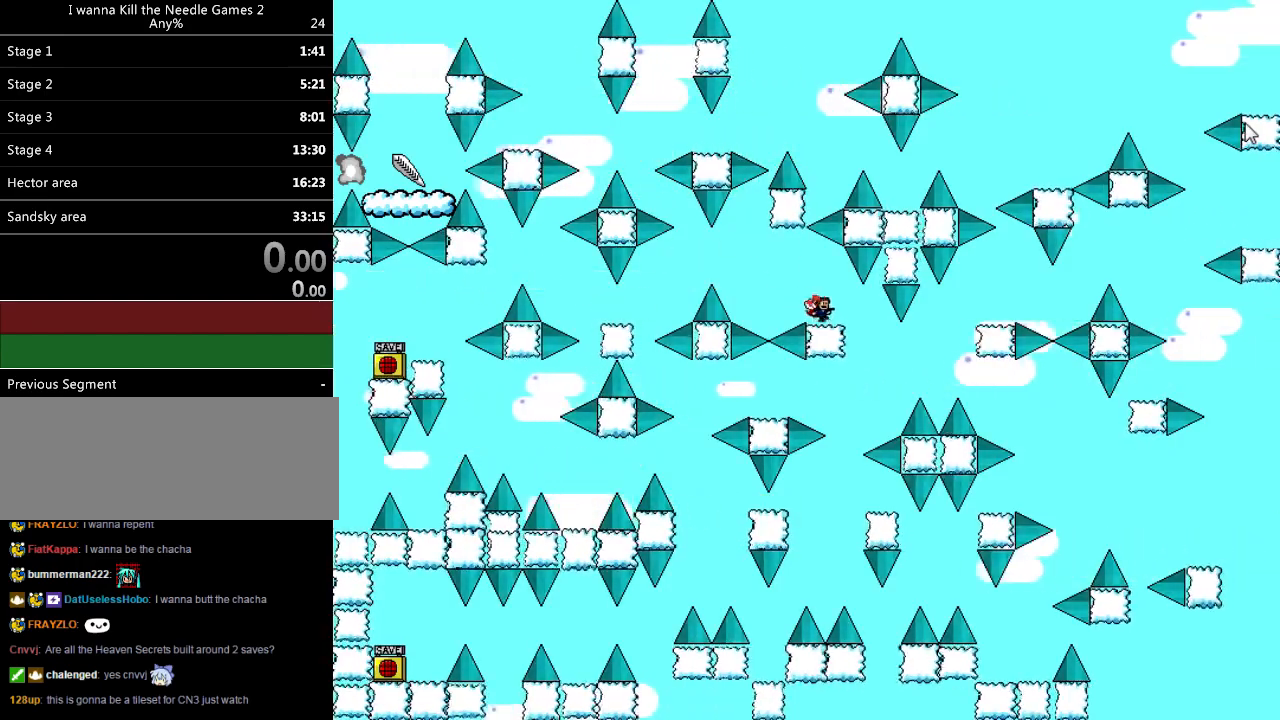
{"keys": [], "events": [[20, "right", "up"]]}
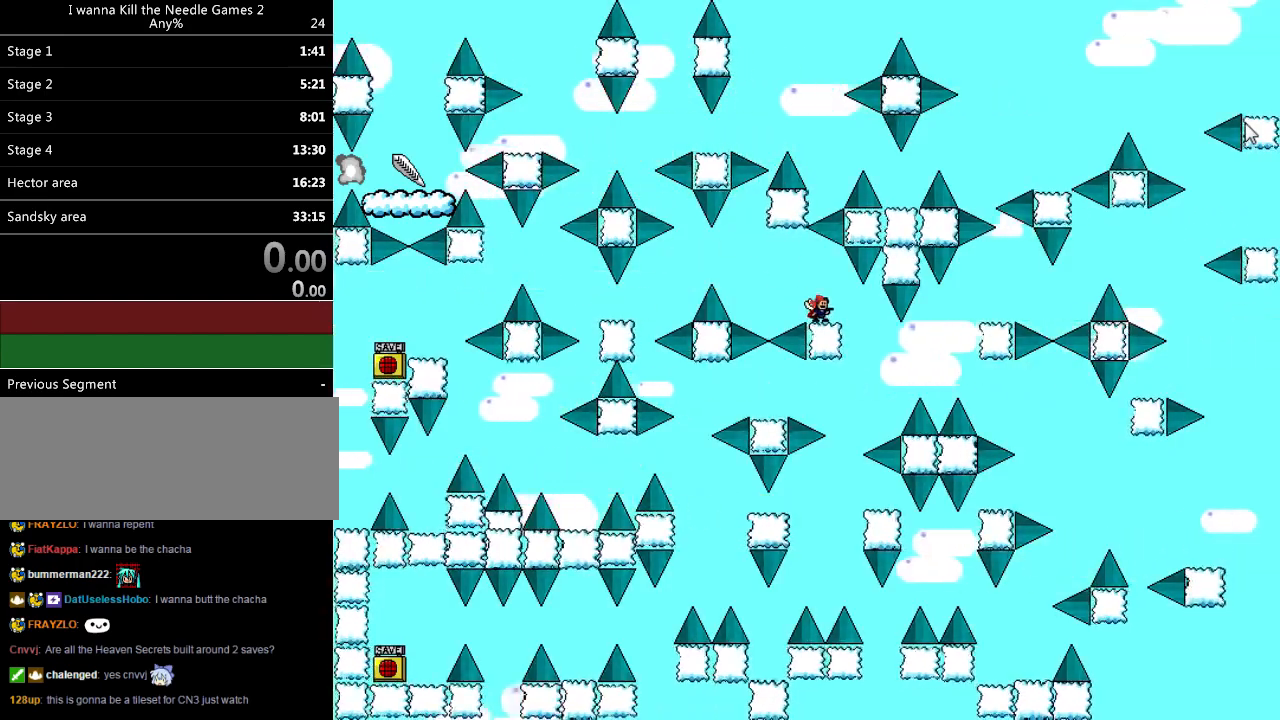
{"keys": ["right"], "events": [[380, "right", "down"]]}
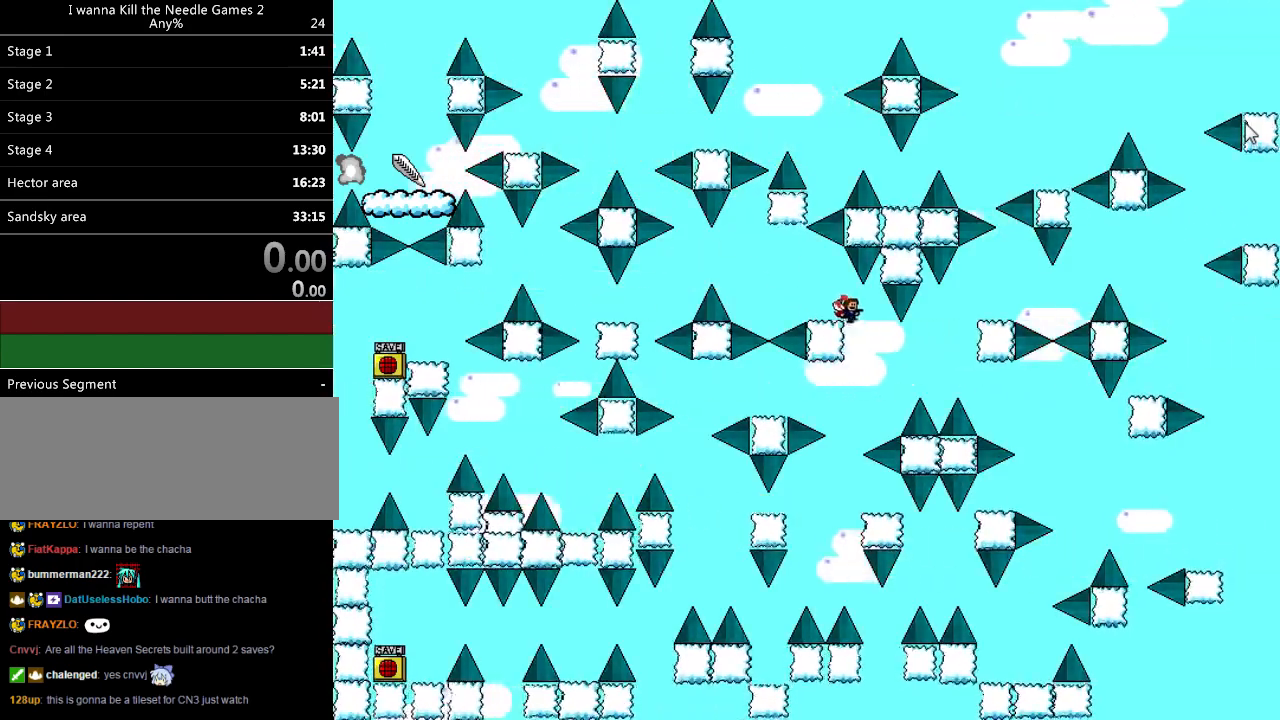
{"keys": ["right", "shift_l"], "events": [[340, "shift_l", "down"]]}
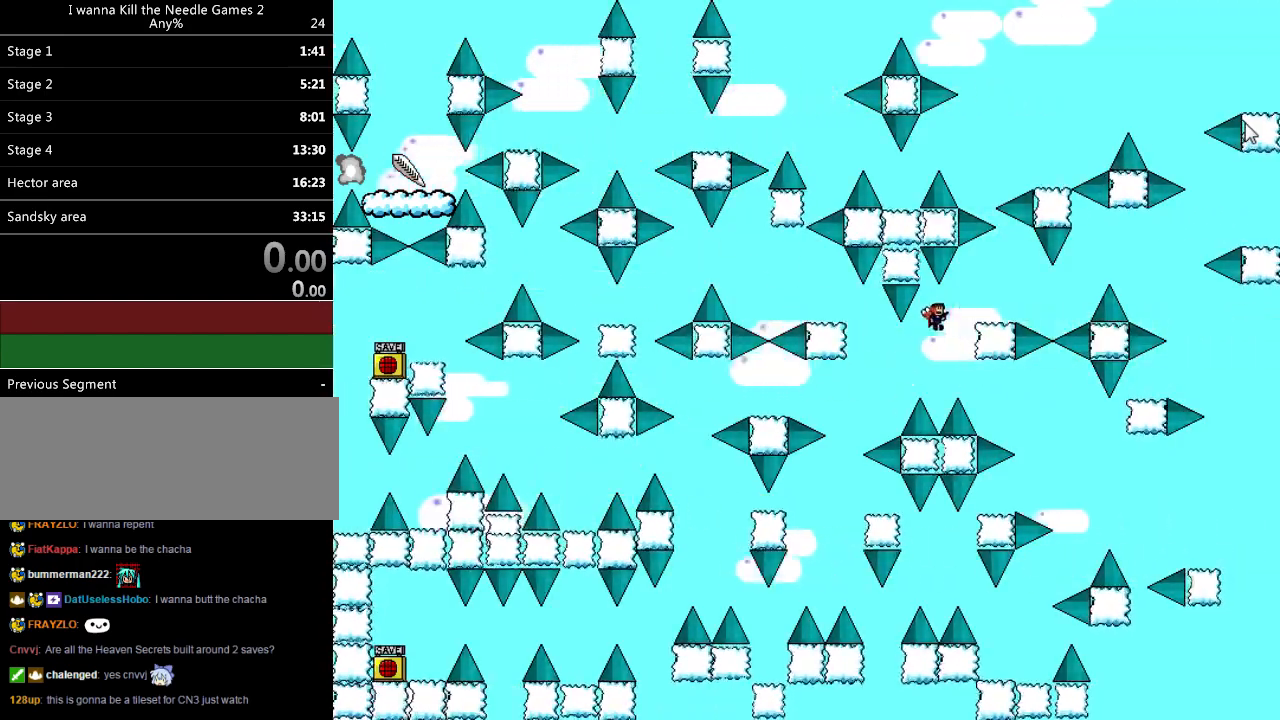
{"keys": [], "events": [[340, "shift_l", "up"], [400, "right", "up"]]}
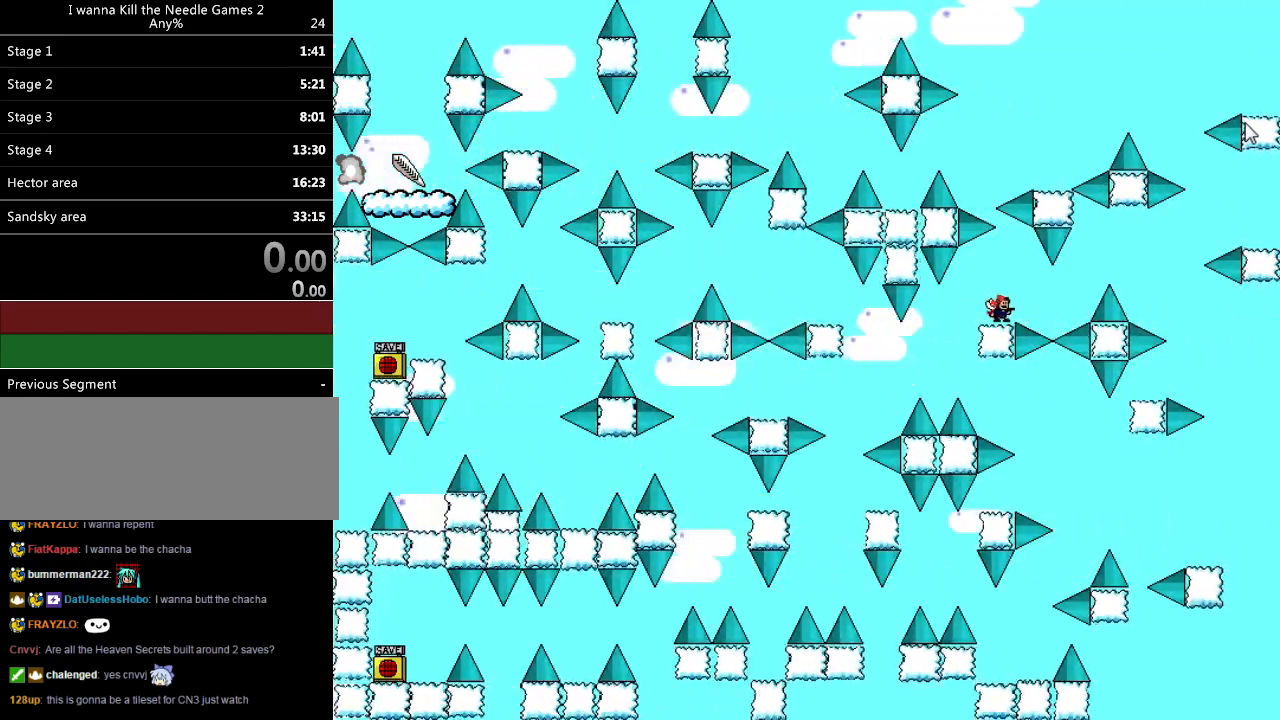
{"keys": ["right"], "events": [[180, "right", "down"], [220, "shift_l", "down"], [240, "shift_l", "up"], [300, "right", "up"], [380, "right", "down"]]}
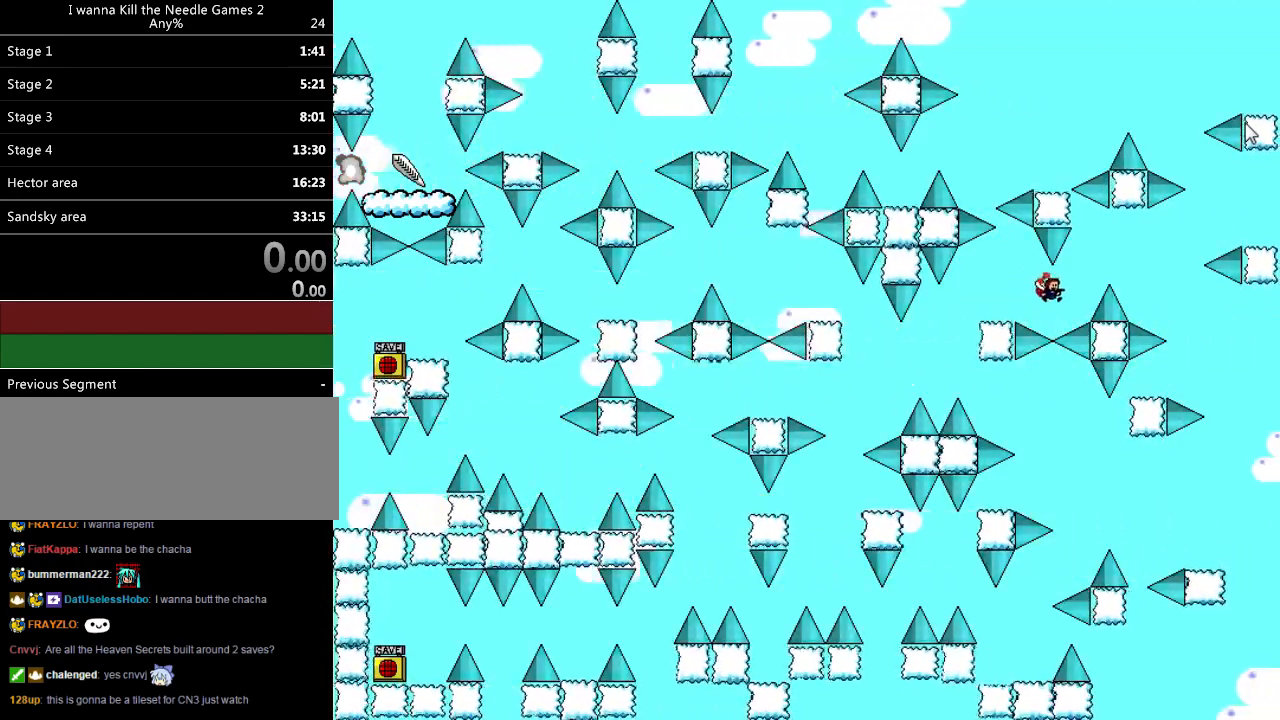
{"keys": ["right"], "events": [[100, "shift_l", "down"], [360, "shift_l", "up"]]}
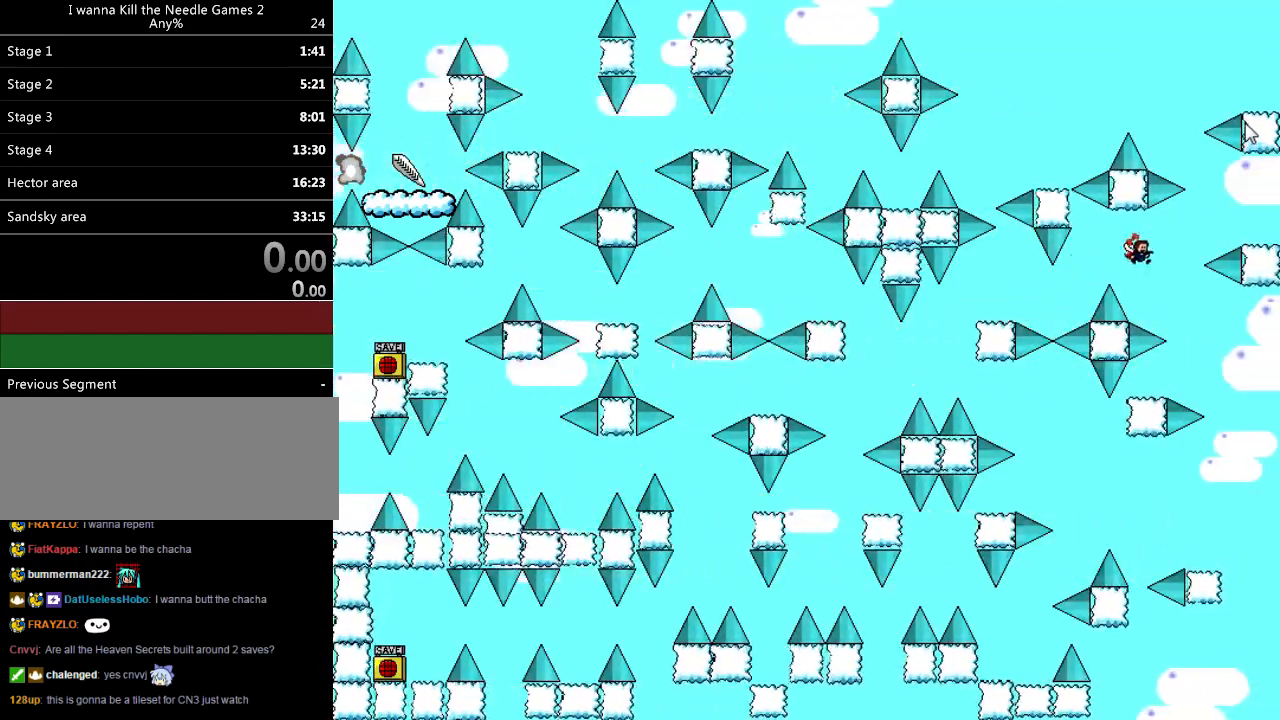
{"keys": [], "events": [[220, "right", "up"], [320, "left", "down"], [380, "left", "up"]]}
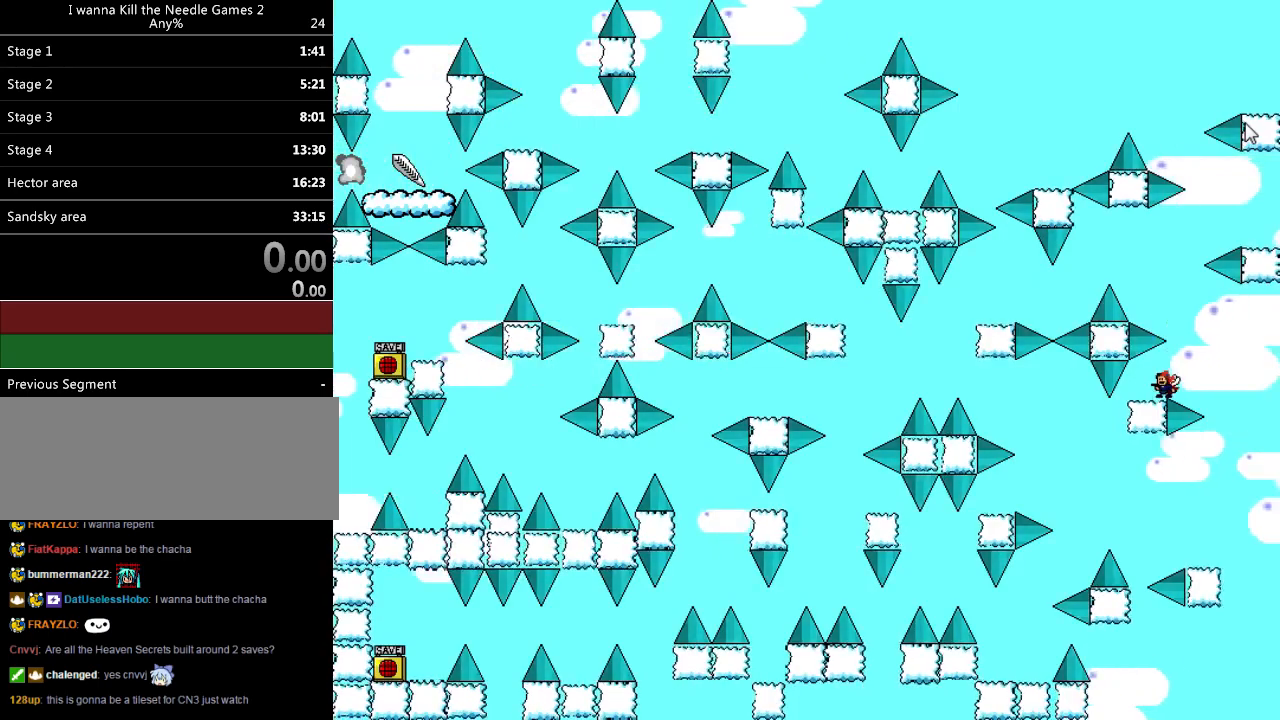
{"keys": ["shift_l"], "events": [[160, "right", "down"], [160, "shift_l", "down"], [280, "right", "up"], [400, "left", "down"], [440, "left", "up"]]}
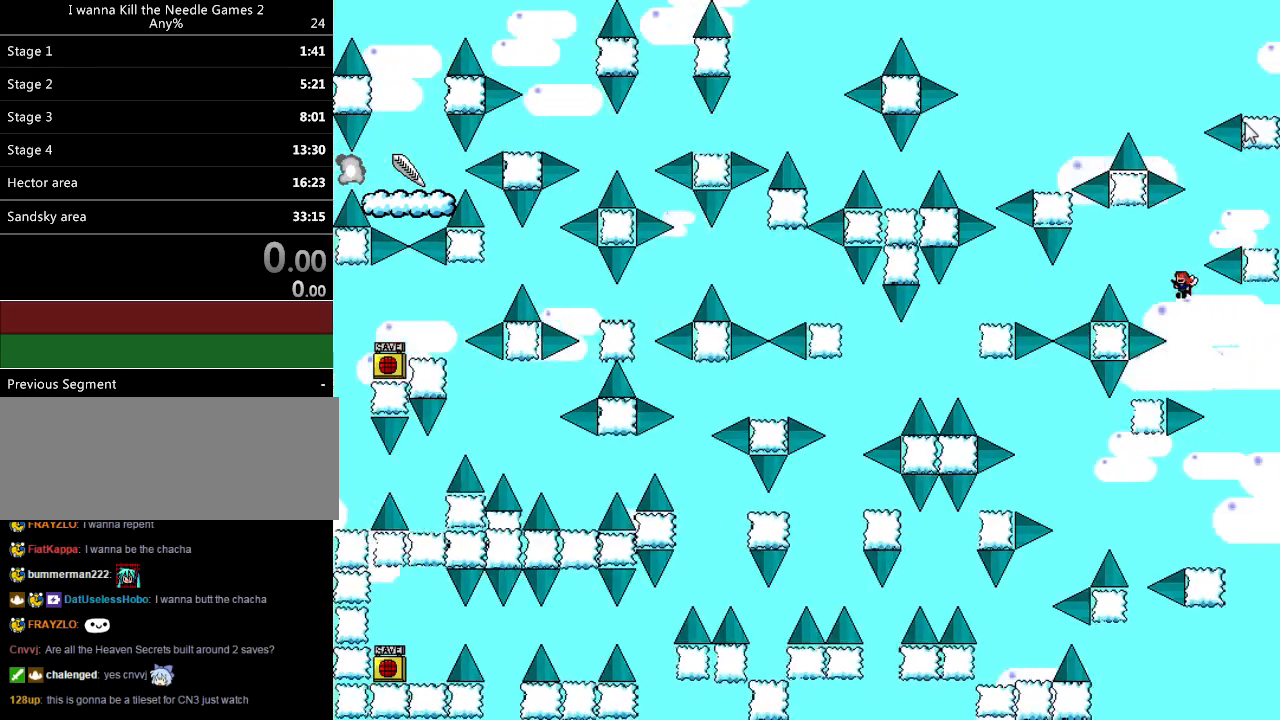
{"keys": [], "events": [[20, "shift_l", "up"], [60, "shift_l", "down"], [100, "right", "down"], [380, "shift_l", "up"], [500, "right", "up"]]}
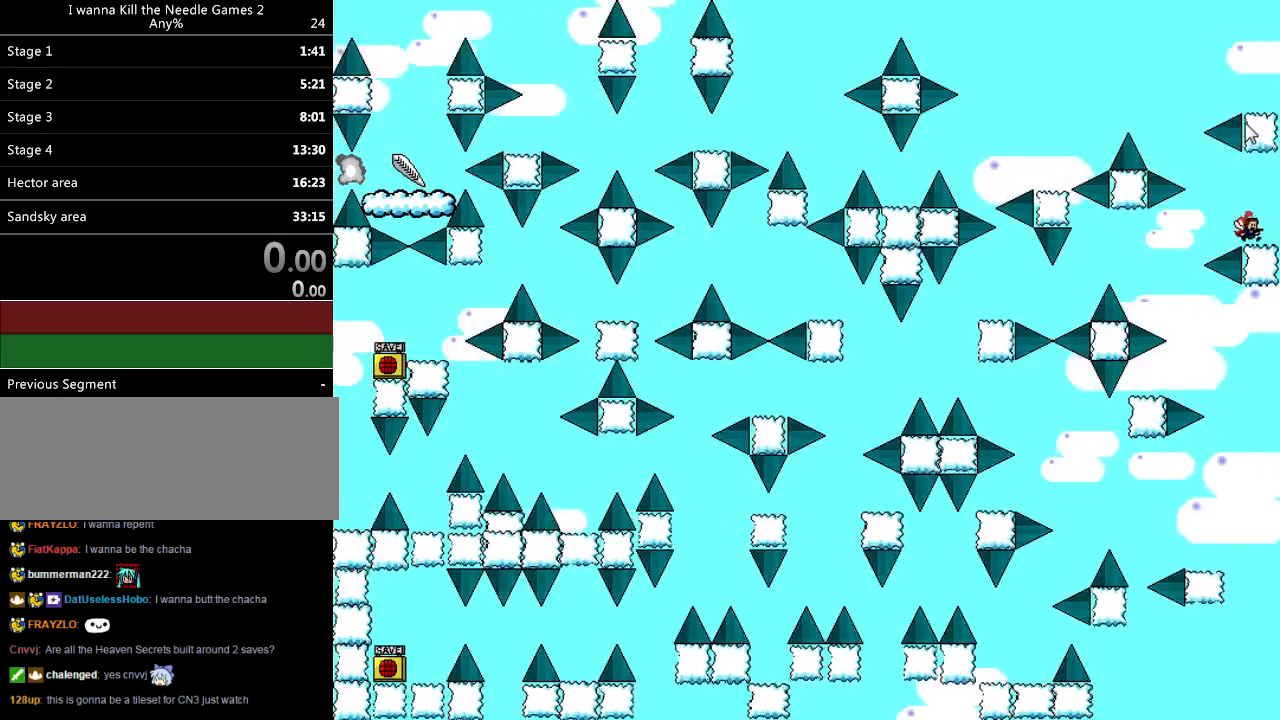
{"keys": ["right", "shift_l"], "events": [[100, "left", "down"], [120, "shift_l", "down"], [300, "shift_l", "up"], [440, "shift_l", "down"], [500, "left", "up"], [500, "right", "down"]]}
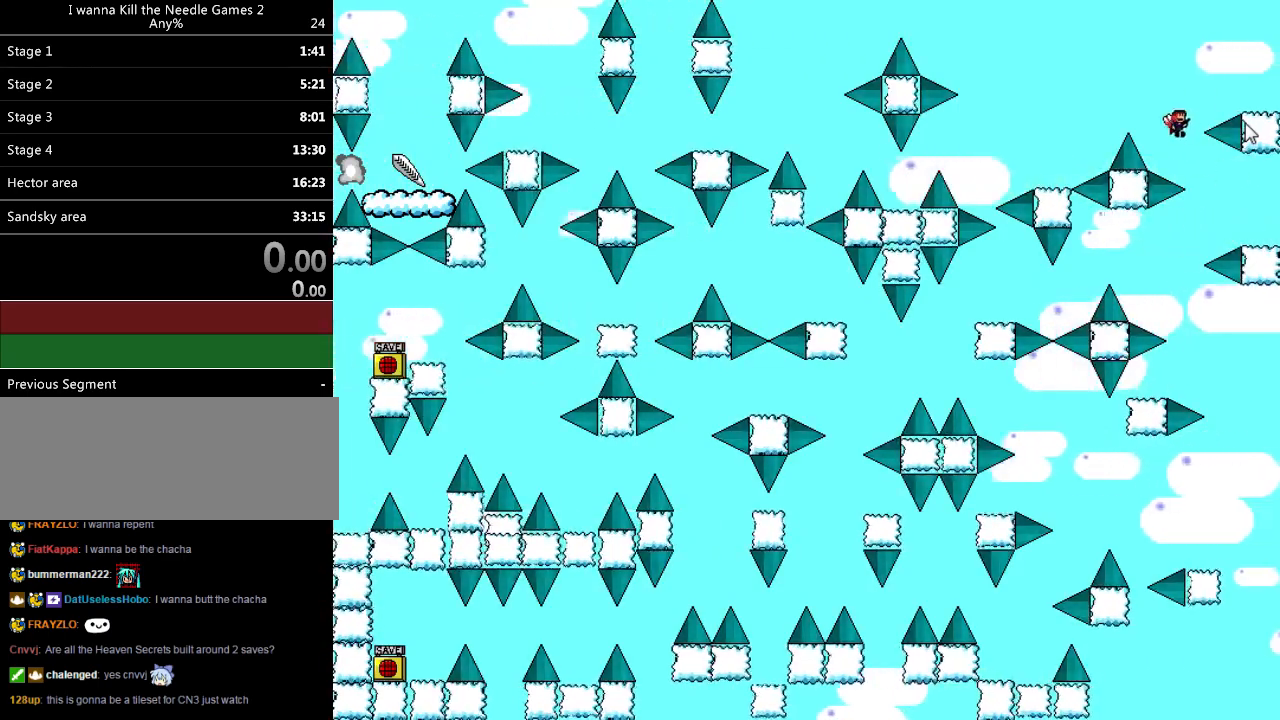
{"keys": [], "events": [[420, "shift_l", "up"], [440, "right", "up"]]}
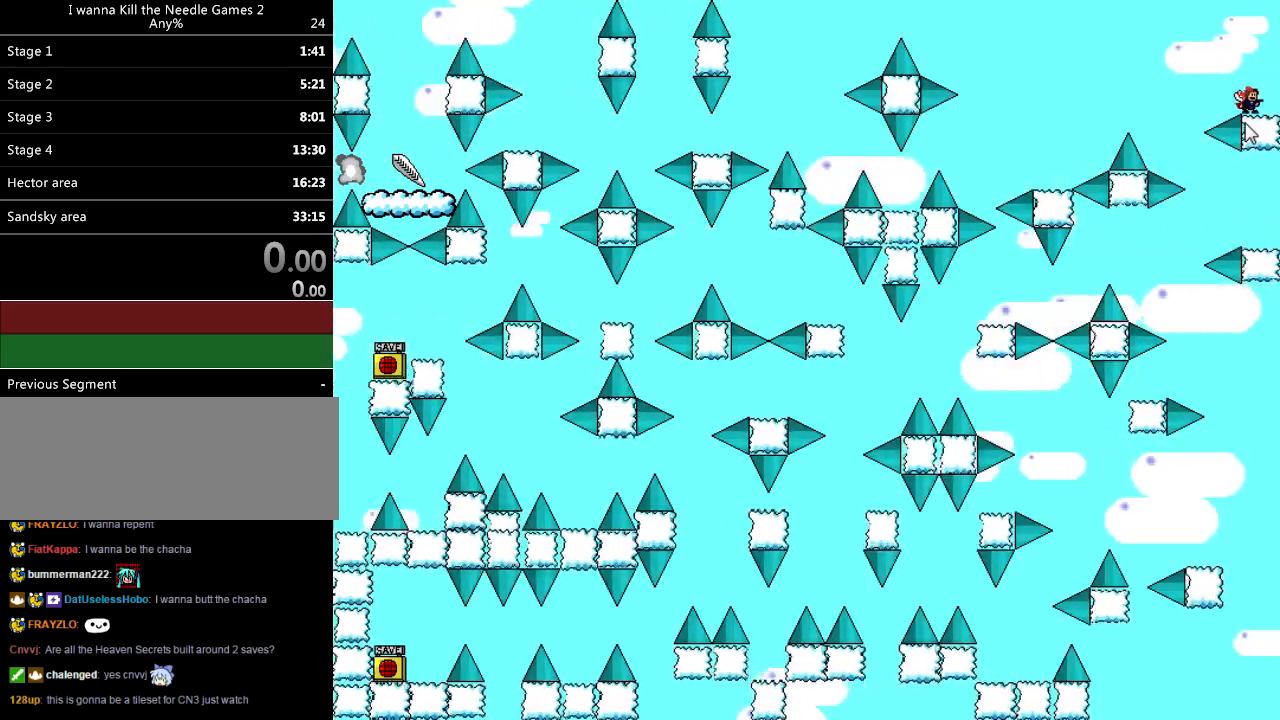
{"keys": [], "events": []}
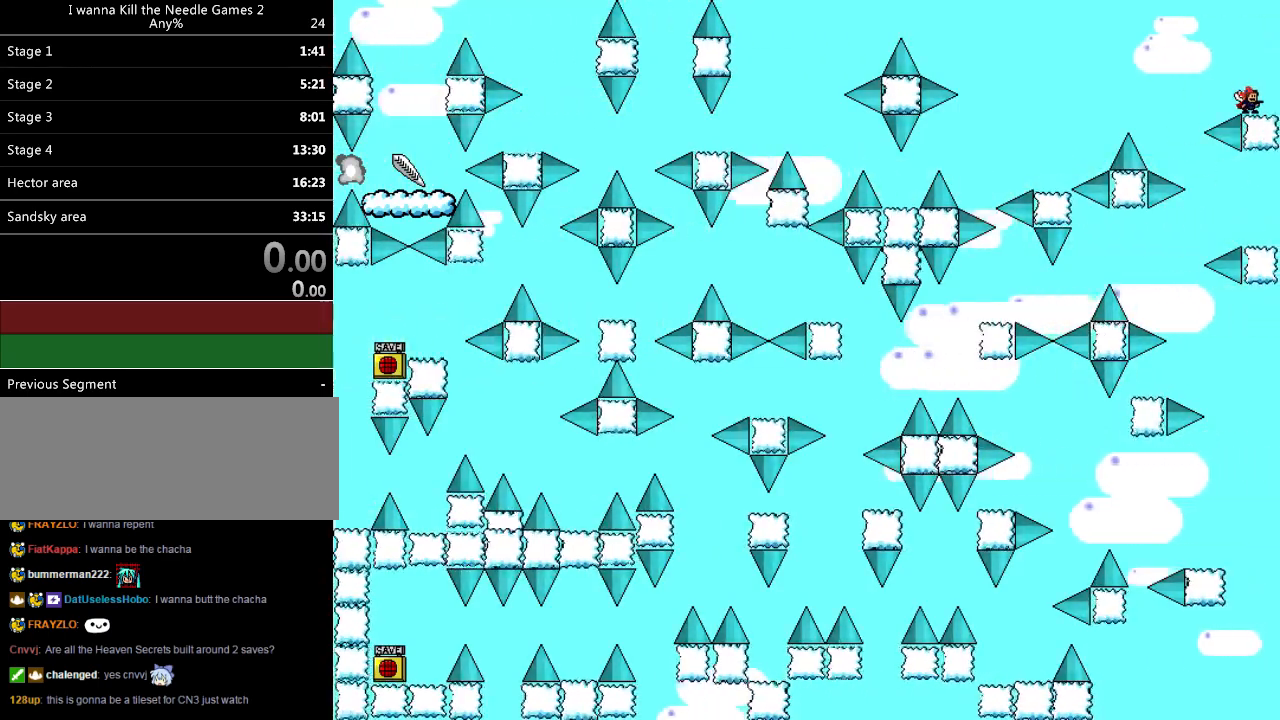
{"keys": [], "events": [[140, "left", "down"], [160, "left", "up"], [420, "left", "down"], [440, "left", "up"]]}
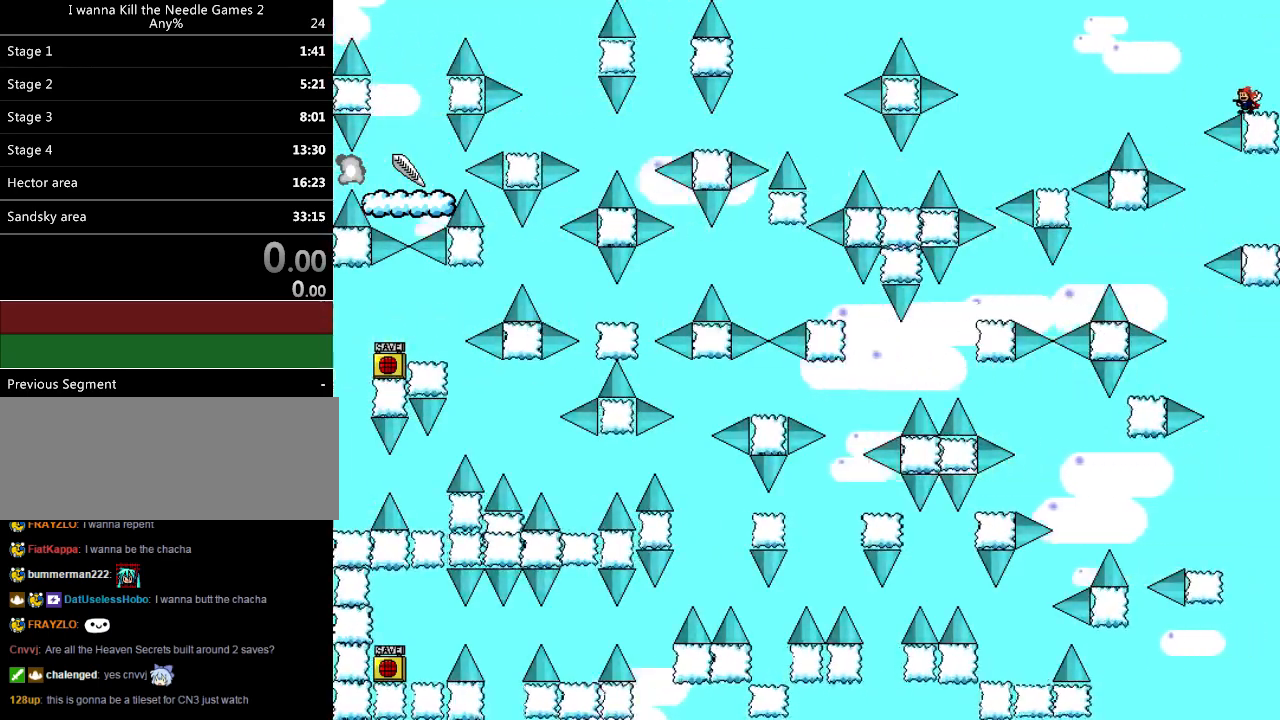
{"keys": ["left"], "events": [[200, "left", "down"], [220, "shift_l", "down"], [460, "shift_l", "up"]]}
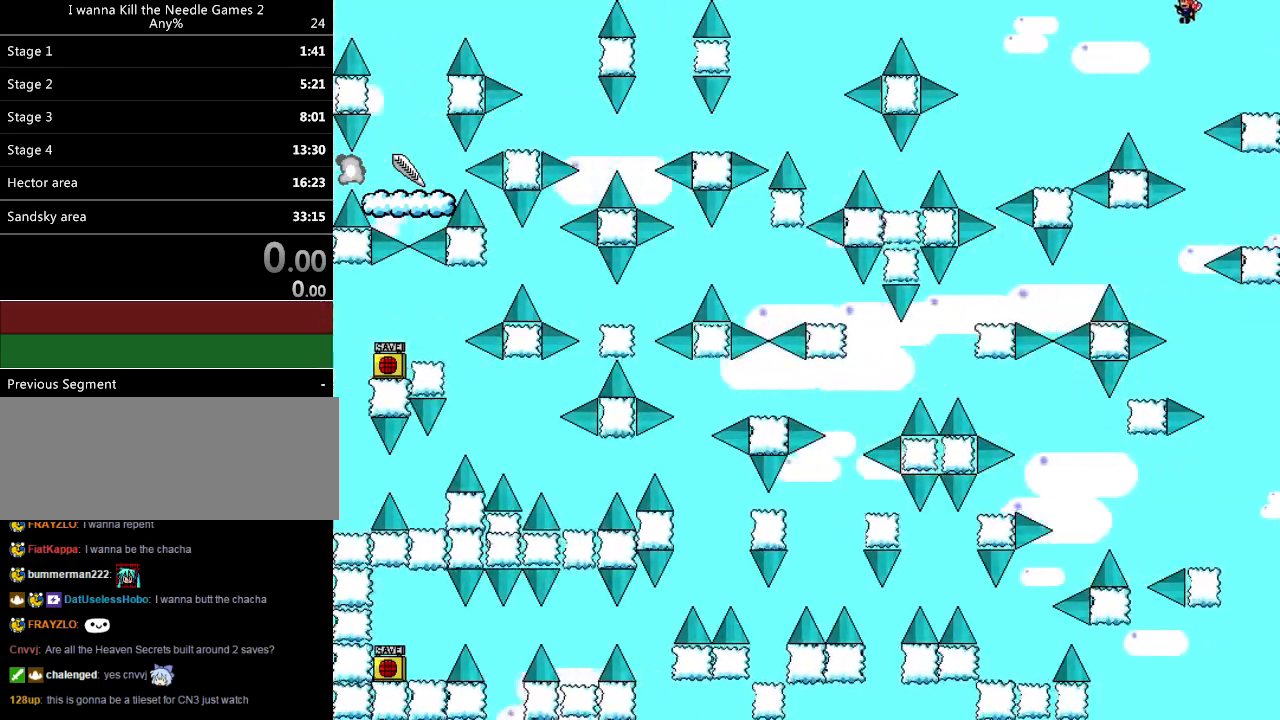
{"keys": ["left"], "events": [[360, "shift_l", "down"], [380, "shift_l", "up"]]}
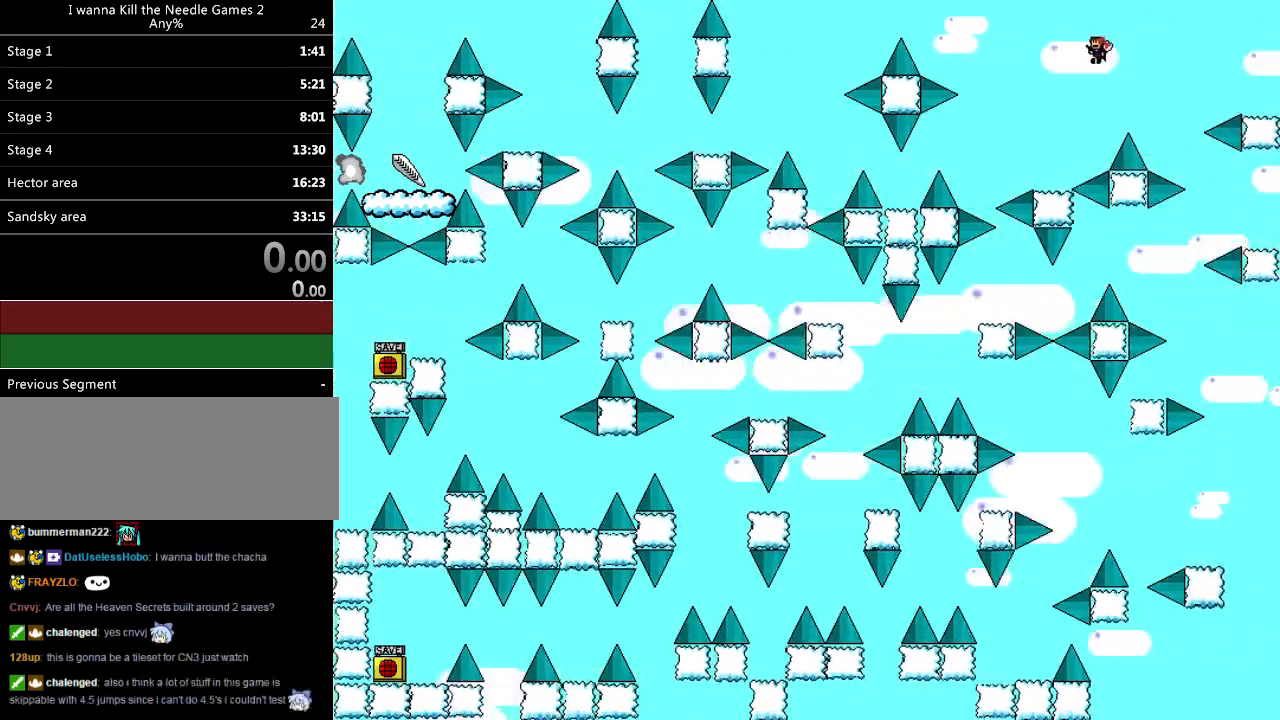
{"keys": [], "events": [[340, "left", "up"]]}